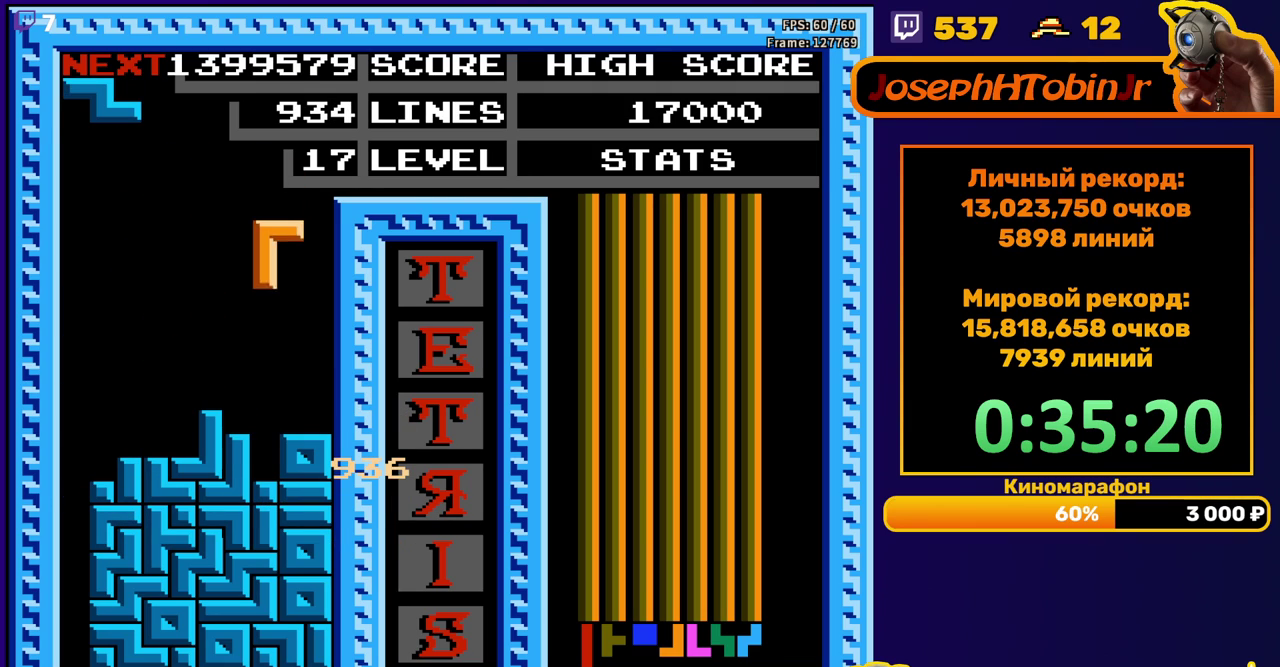
Gameplay with a controller (Nintendo layout); each line is a JSON object with the inputs held at the frame after it. "events" lists button and stick changes between this image and that frame as [ms after this image, input, new state], when the widget could be followed in between. Not read: L3 R3.
{"buttons": ["A", "DPAD_LEFT"], "events": [[67, "DPAD_DOWN", "down"], [283, "DPAD_DOWN", "up"], [333, "DPAD_LEFT", "down"], [417, "A", "down"]]}
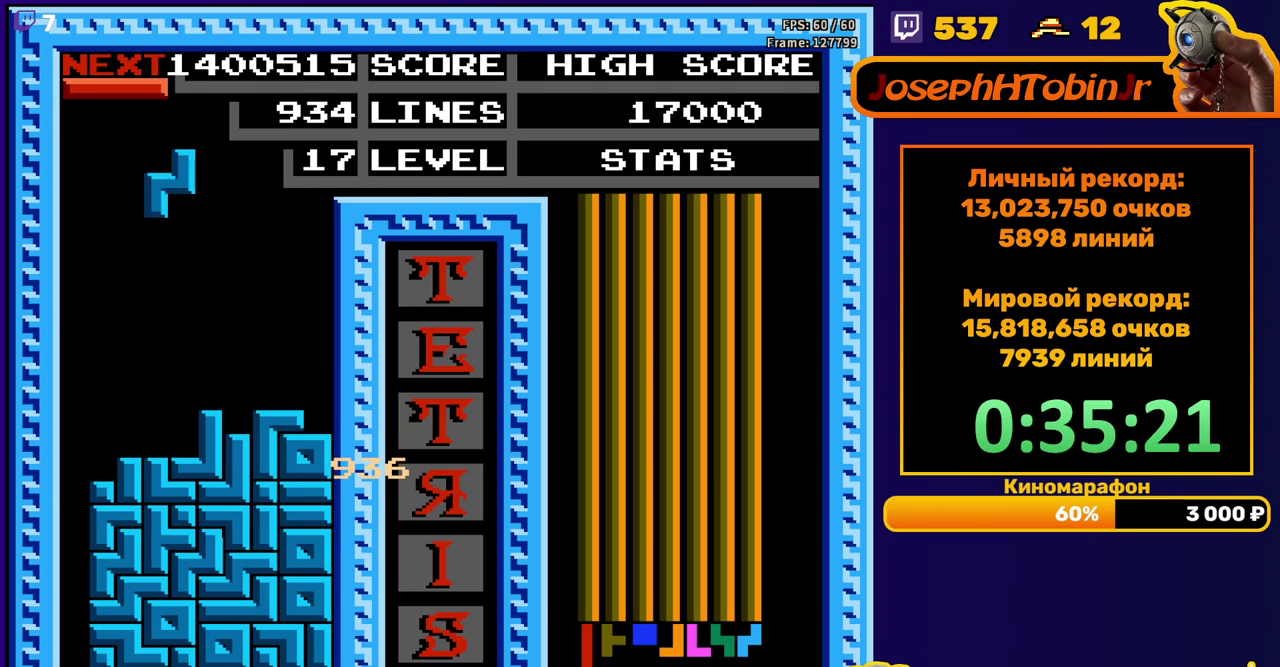
{"buttons": ["DPAD_DOWN"], "events": [[33, "A", "up"], [250, "DPAD_DOWN", "down"], [250, "DPAD_LEFT", "up"]]}
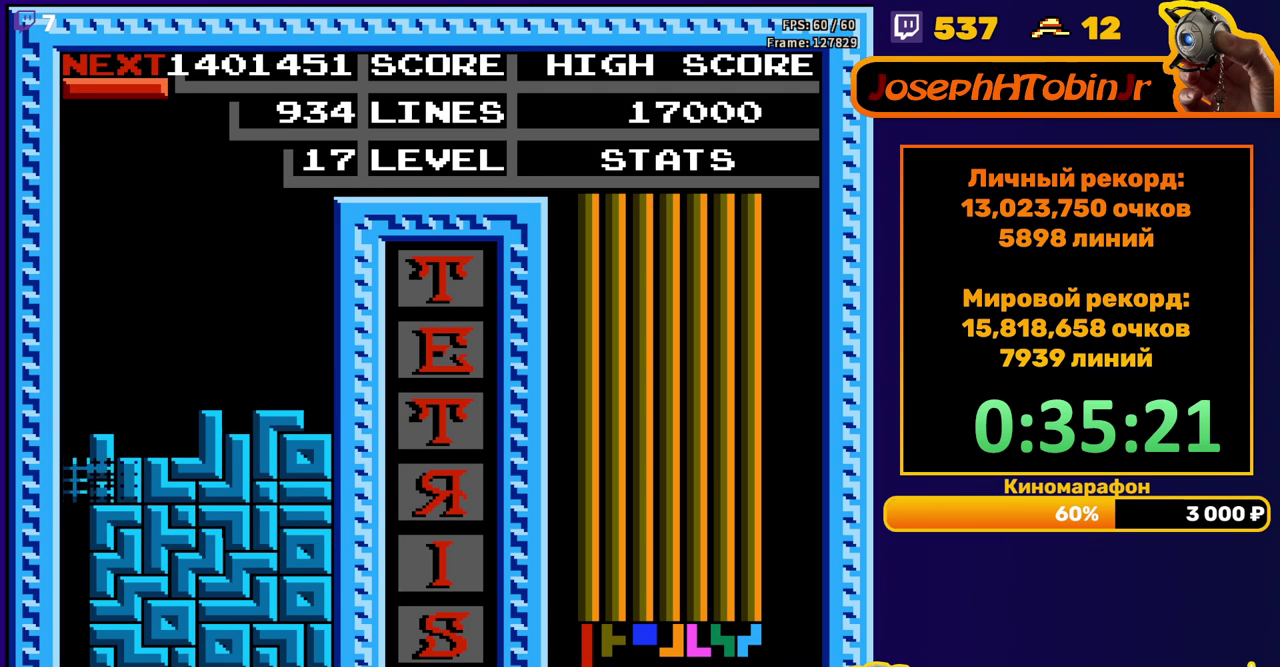
{"buttons": ["DPAD_LEFT"], "events": [[17, "DPAD_DOWN", "up"], [450, "DPAD_LEFT", "down"]]}
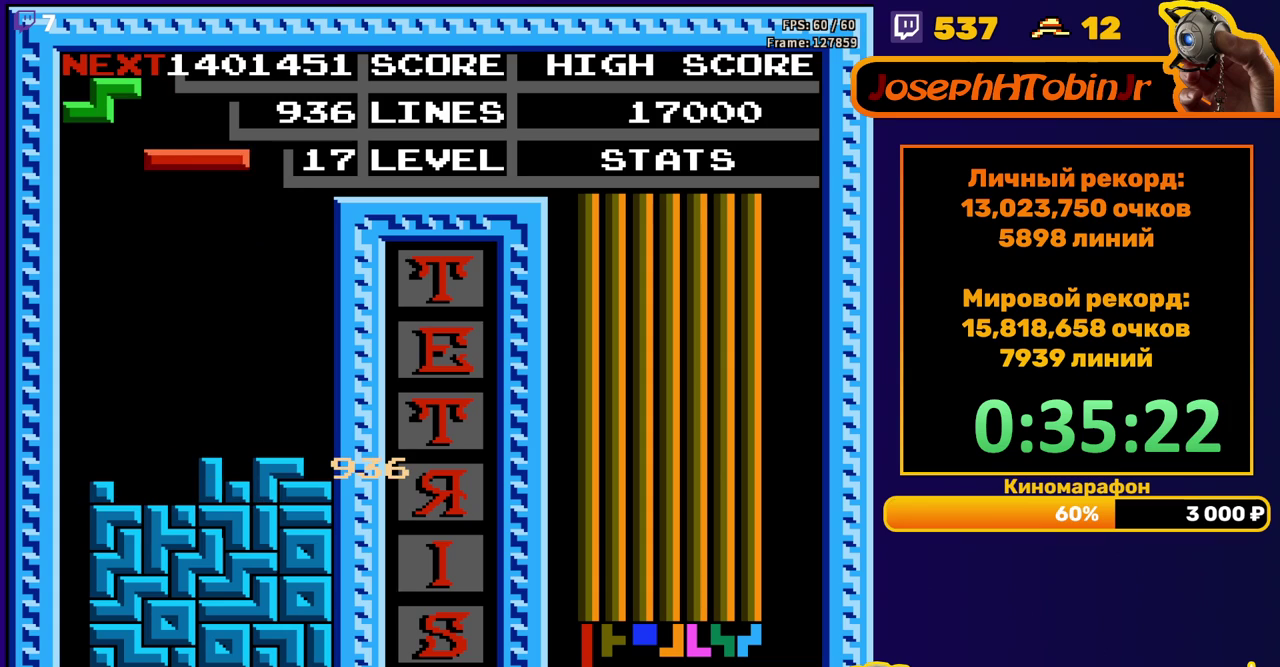
{"buttons": ["DPAD_DOWN"], "events": [[67, "A", "down"], [150, "A", "up"], [483, "DPAD_DOWN", "down"], [483, "DPAD_LEFT", "up"]]}
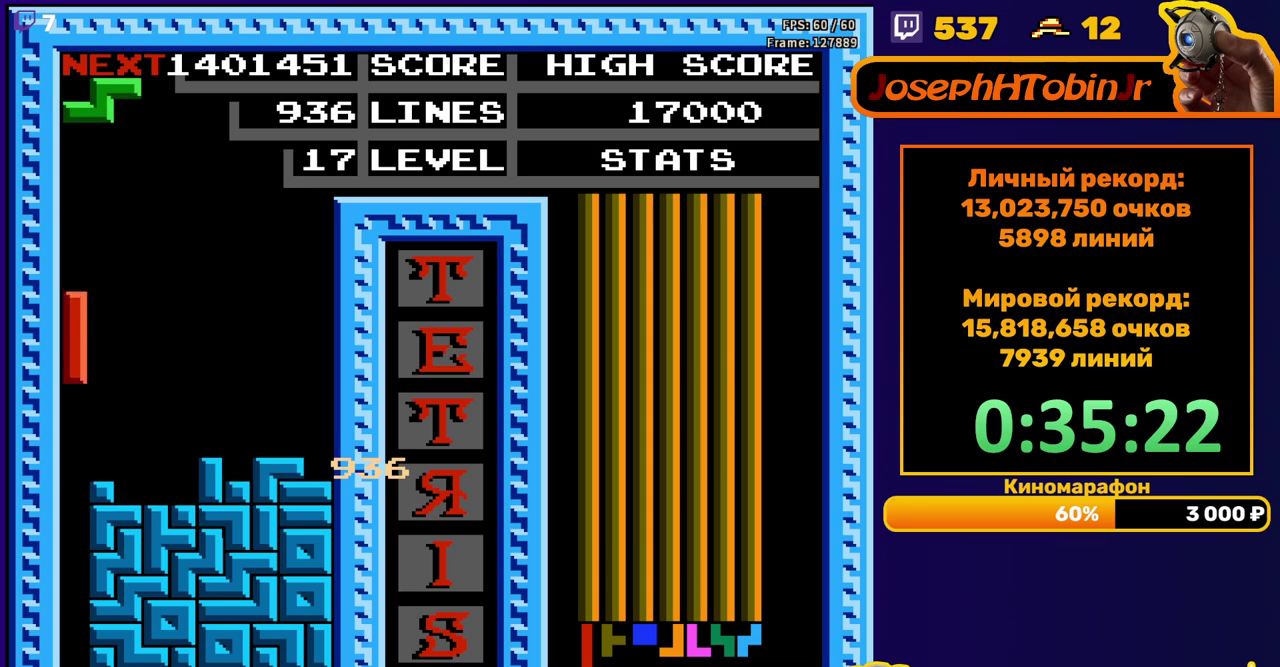
{"buttons": [], "events": [[367, "DPAD_DOWN", "up"]]}
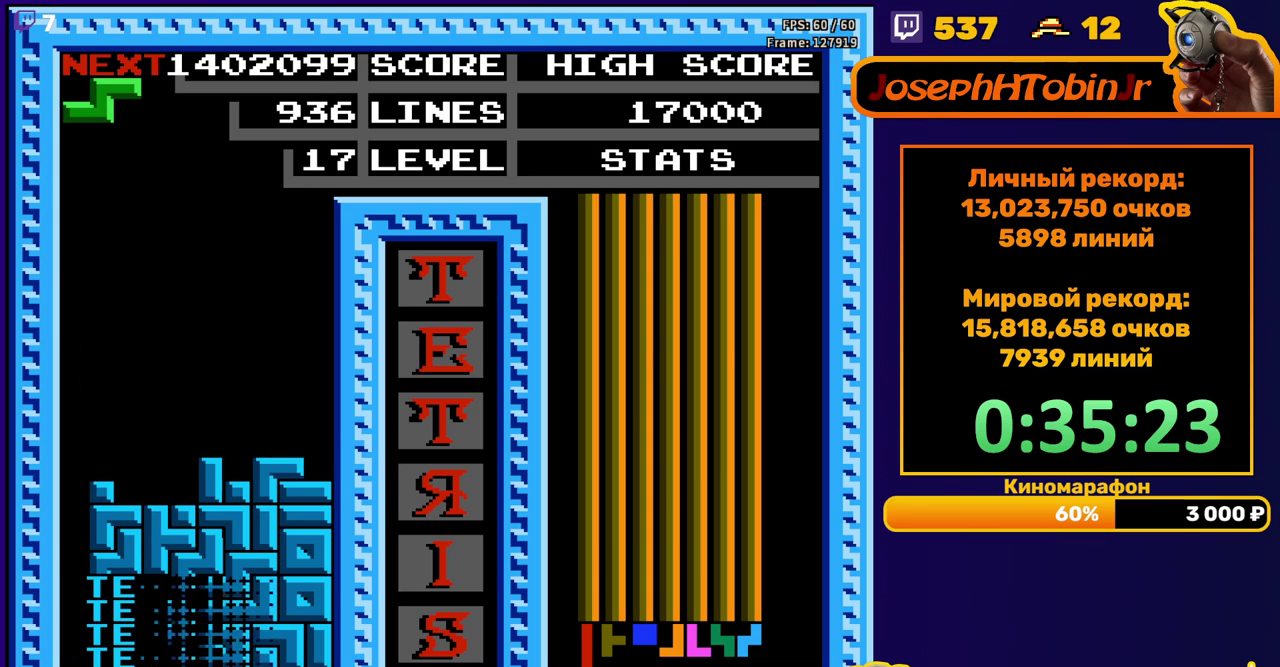
{"buttons": ["DPAD_LEFT"], "events": [[283, "DPAD_LEFT", "down"], [350, "A", "down"], [467, "A", "up"]]}
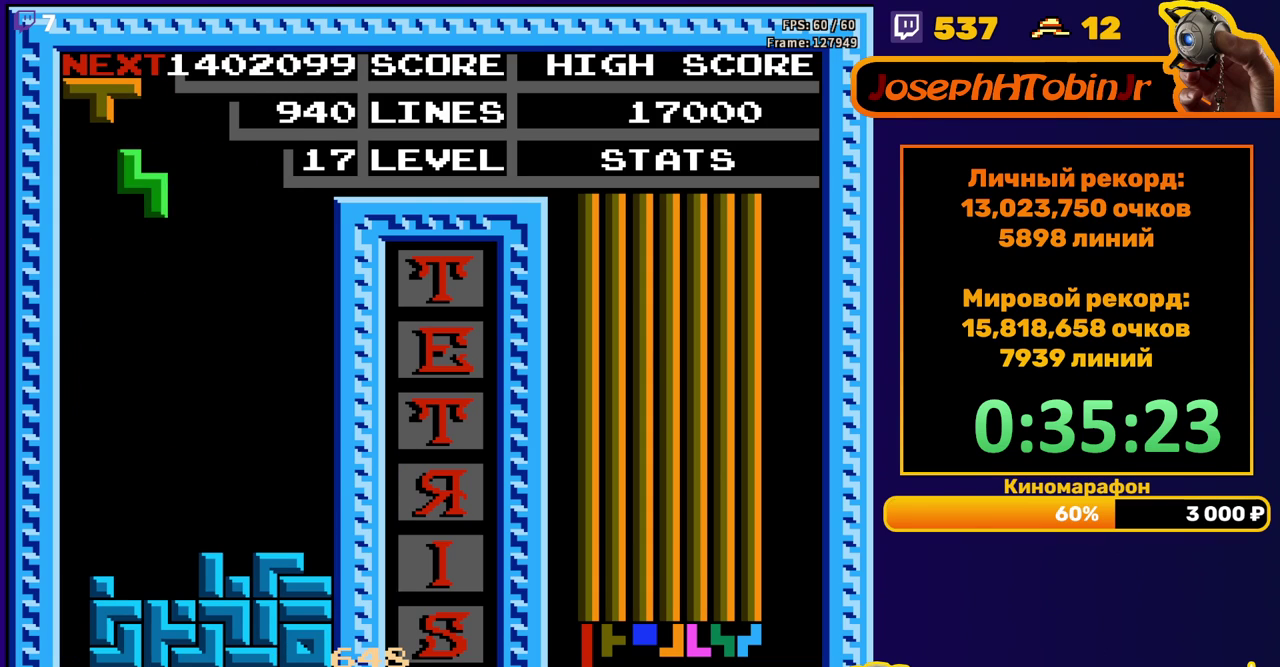
{"buttons": [], "events": [[117, "DPAD_LEFT", "up"], [200, "DPAD_DOWN", "down"], [500, "DPAD_DOWN", "up"]]}
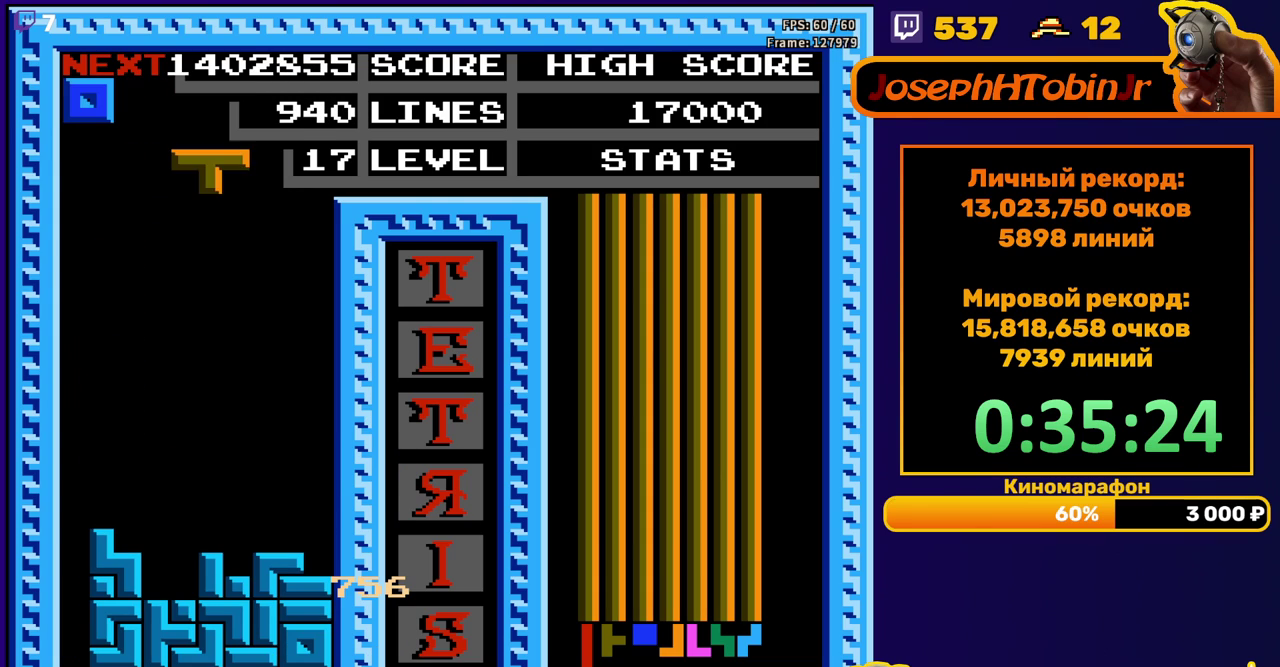
{"buttons": [], "events": [[67, "DPAD_RIGHT", "down"], [100, "A", "down"], [183, "A", "up"], [483, "DPAD_RIGHT", "up"]]}
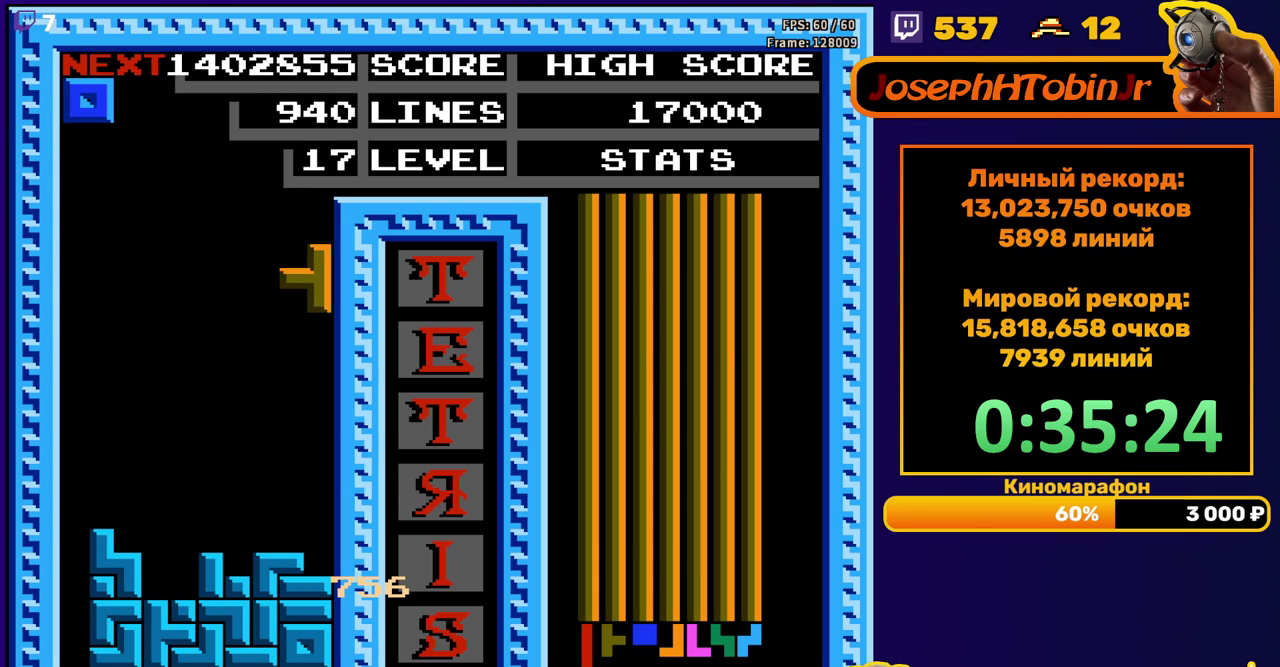
{"buttons": ["DPAD_DOWN"], "events": [[17, "DPAD_DOWN", "down"], [300, "DPAD_DOWN", "up"], [367, "DPAD_LEFT", "down"], [450, "DPAD_LEFT", "up"], [500, "DPAD_DOWN", "down"]]}
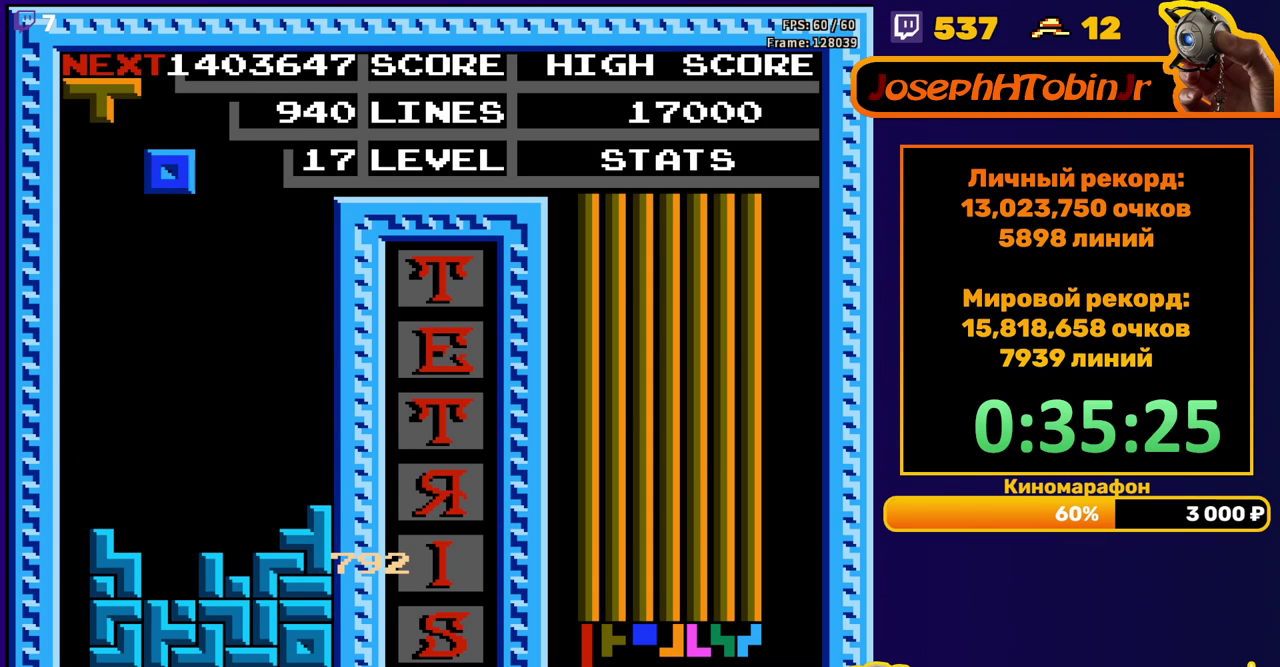
{"buttons": ["DPAD_RIGHT"], "events": [[417, "DPAD_DOWN", "up"], [500, "DPAD_RIGHT", "down"]]}
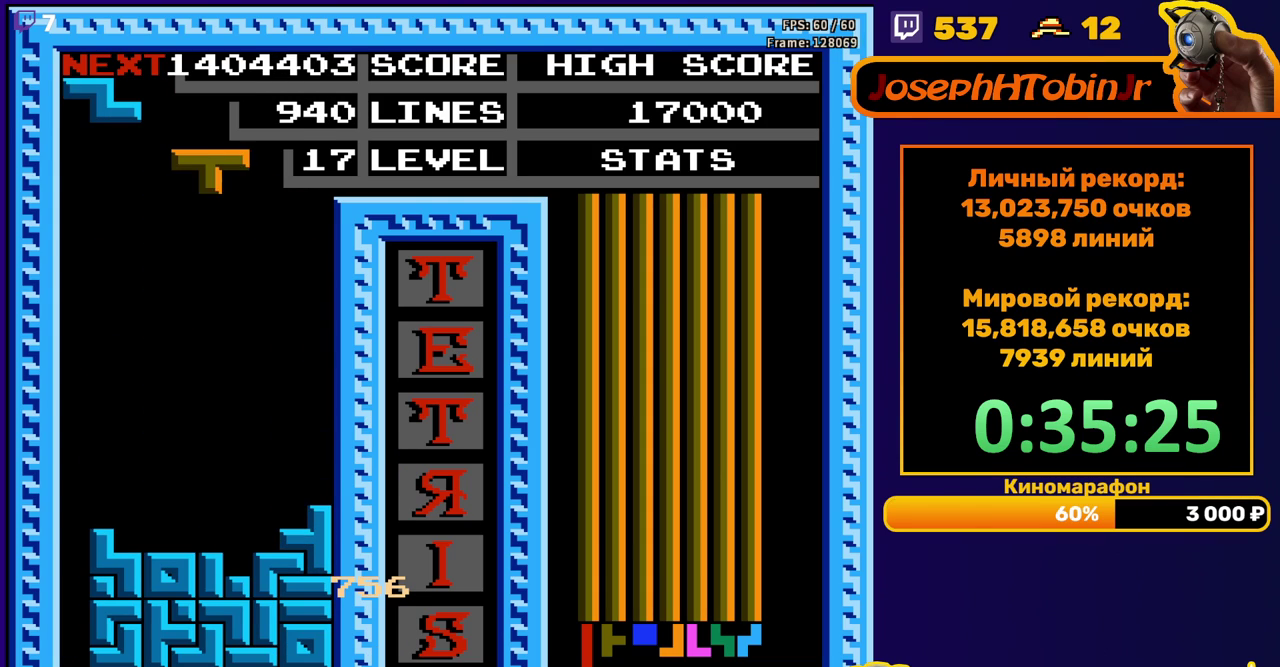
{"buttons": ["DPAD_DOWN"], "events": [[67, "DPAD_RIGHT", "up"], [167, "DPAD_DOWN", "down"]]}
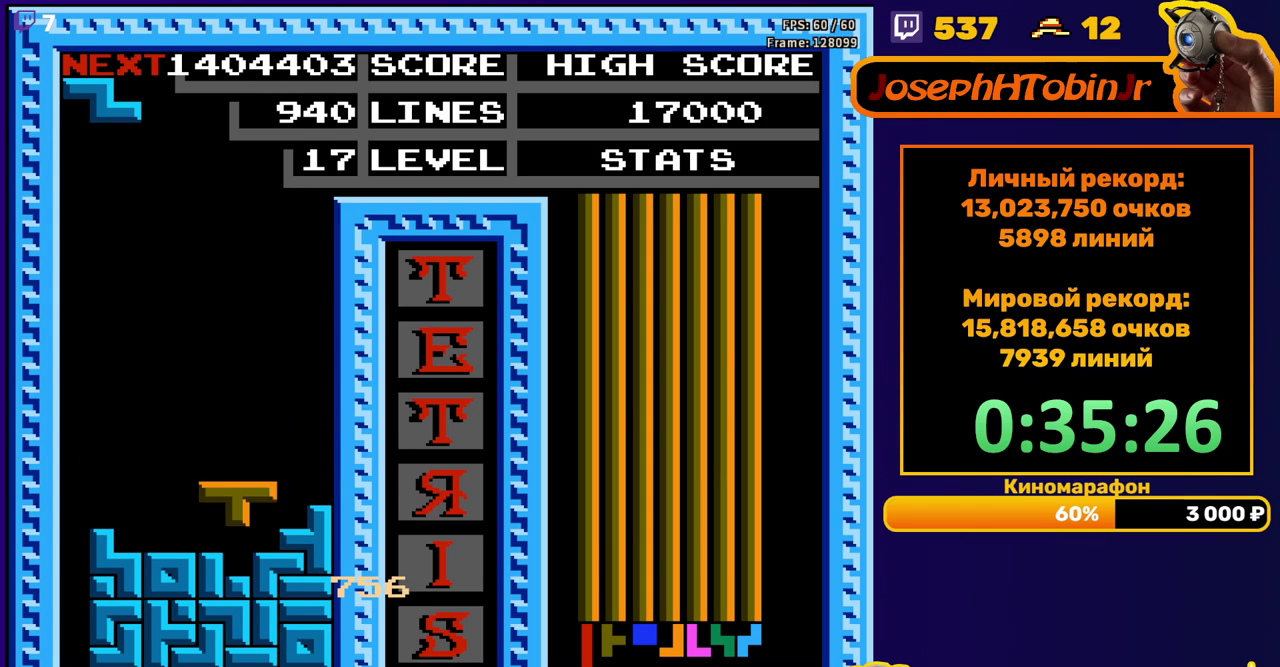
{"buttons": [], "events": [[67, "DPAD_DOWN", "up"], [133, "DPAD_LEFT", "down"], [450, "DPAD_LEFT", "up"]]}
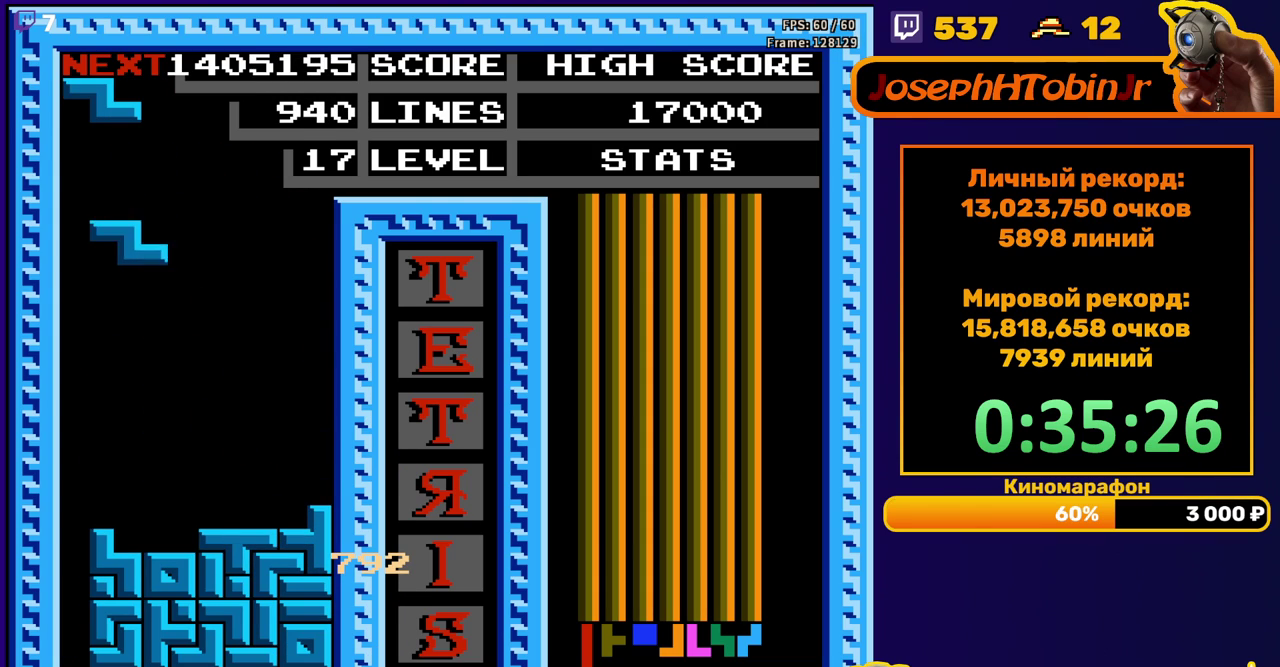
{"buttons": ["DPAD_DOWN"], "events": [[17, "DPAD_DOWN", "down"], [350, "DPAD_DOWN", "up"], [383, "A", "down"], [433, "DPAD_DOWN", "down"], [483, "A", "up"]]}
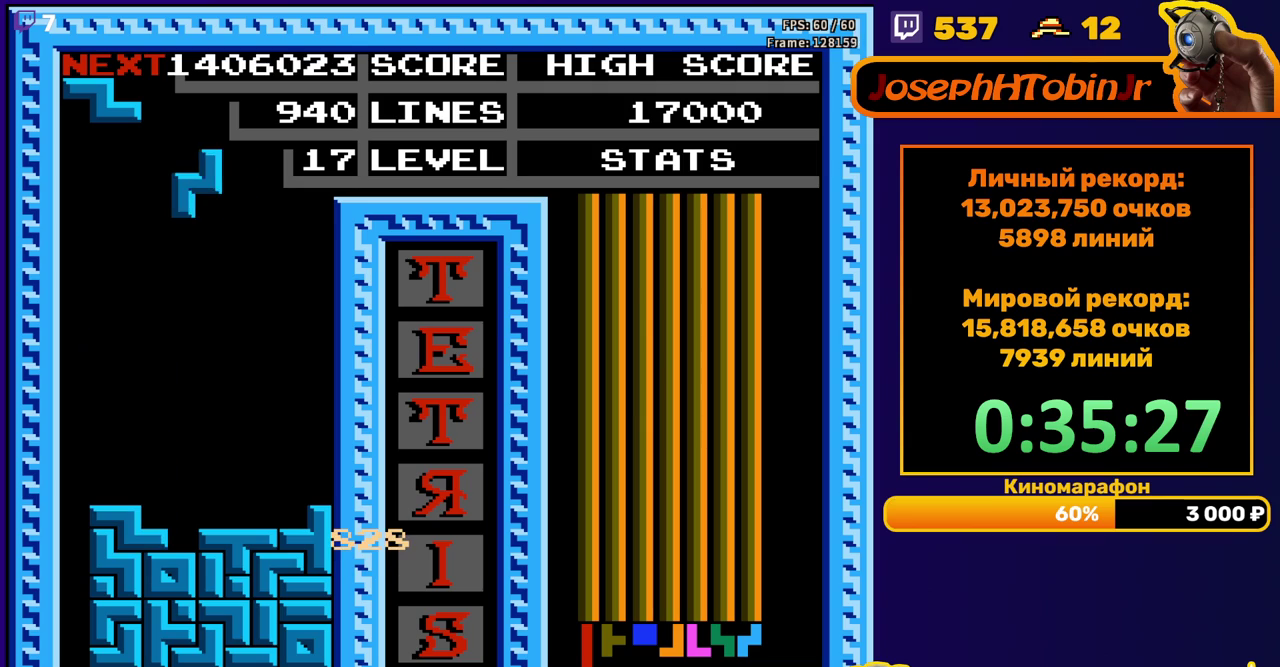
{"buttons": [], "events": [[333, "DPAD_DOWN", "up"], [383, "A", "down"], [383, "DPAD_LEFT", "down"], [483, "A", "up"], [483, "DPAD_LEFT", "up"]]}
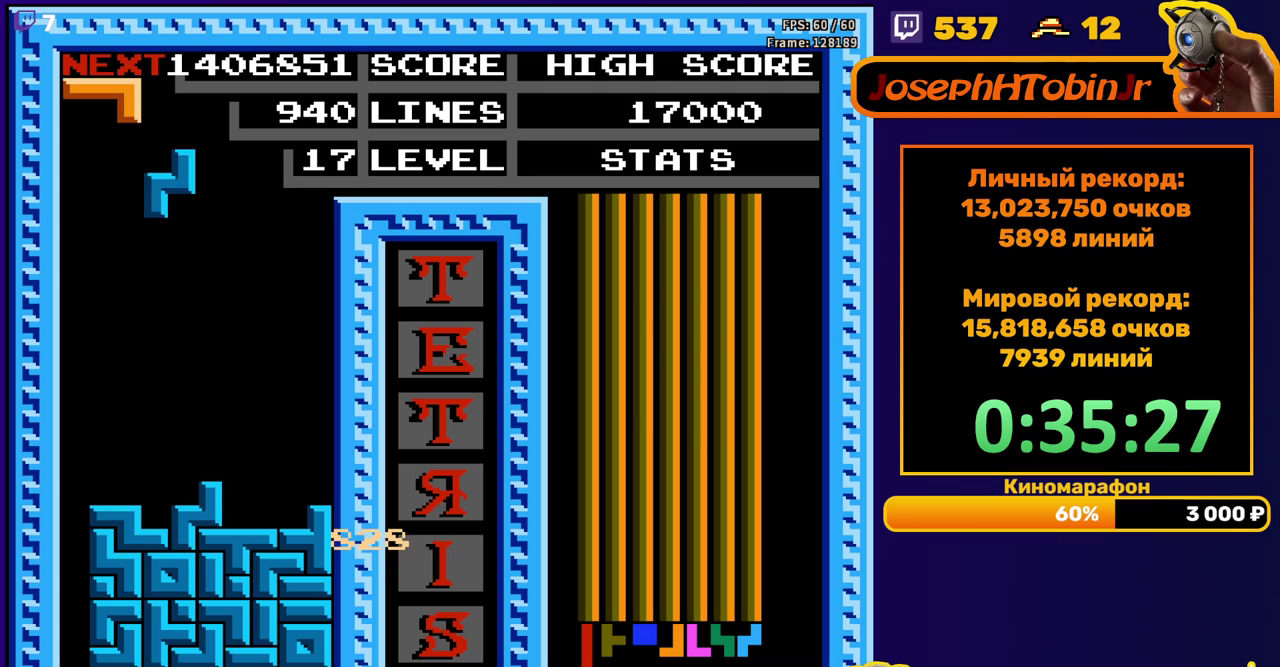
{"buttons": ["A", "DPAD_RIGHT"], "events": [[33, "DPAD_DOWN", "down"], [400, "DPAD_DOWN", "up"], [433, "A", "down"], [500, "DPAD_RIGHT", "down"]]}
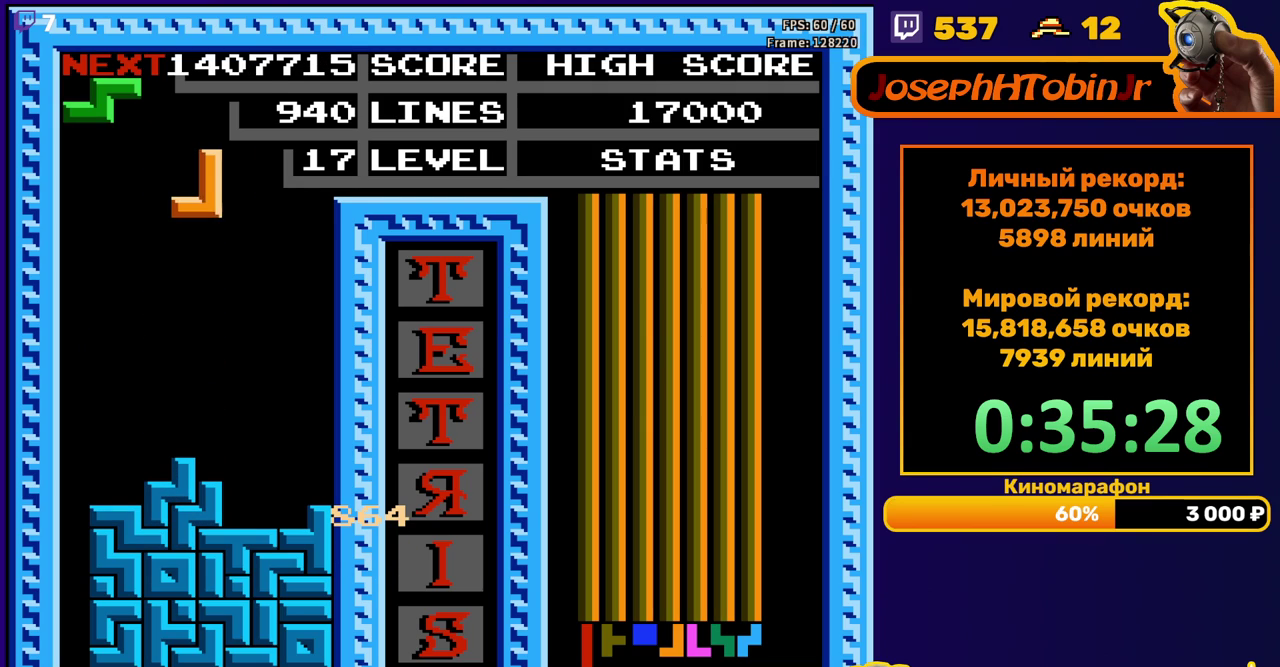
{"buttons": ["DPAD_DOWN"], "events": [[33, "A", "up"], [50, "DPAD_RIGHT", "up"], [100, "A", "down"], [100, "DPAD_RIGHT", "down"], [167, "DPAD_RIGHT", "up"], [183, "A", "up"], [283, "DPAD_DOWN", "down"]]}
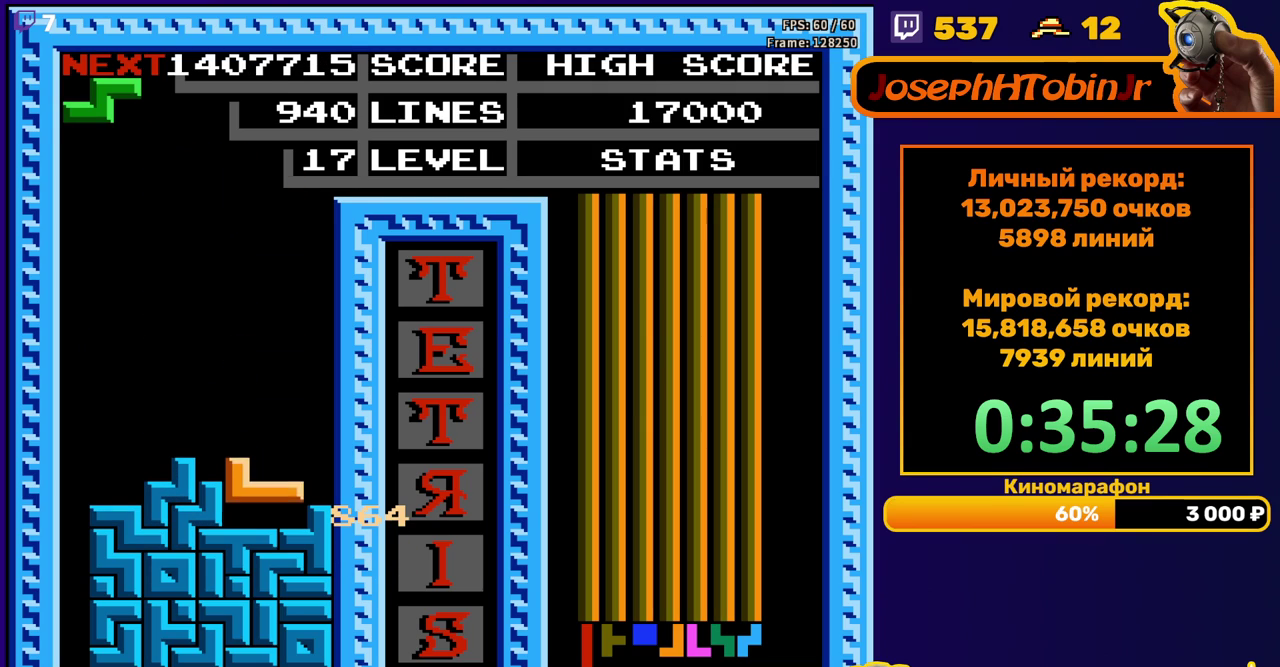
{"buttons": [], "events": [[100, "DPAD_DOWN", "up"], [167, "DPAD_LEFT", "down"], [450, "DPAD_LEFT", "up"]]}
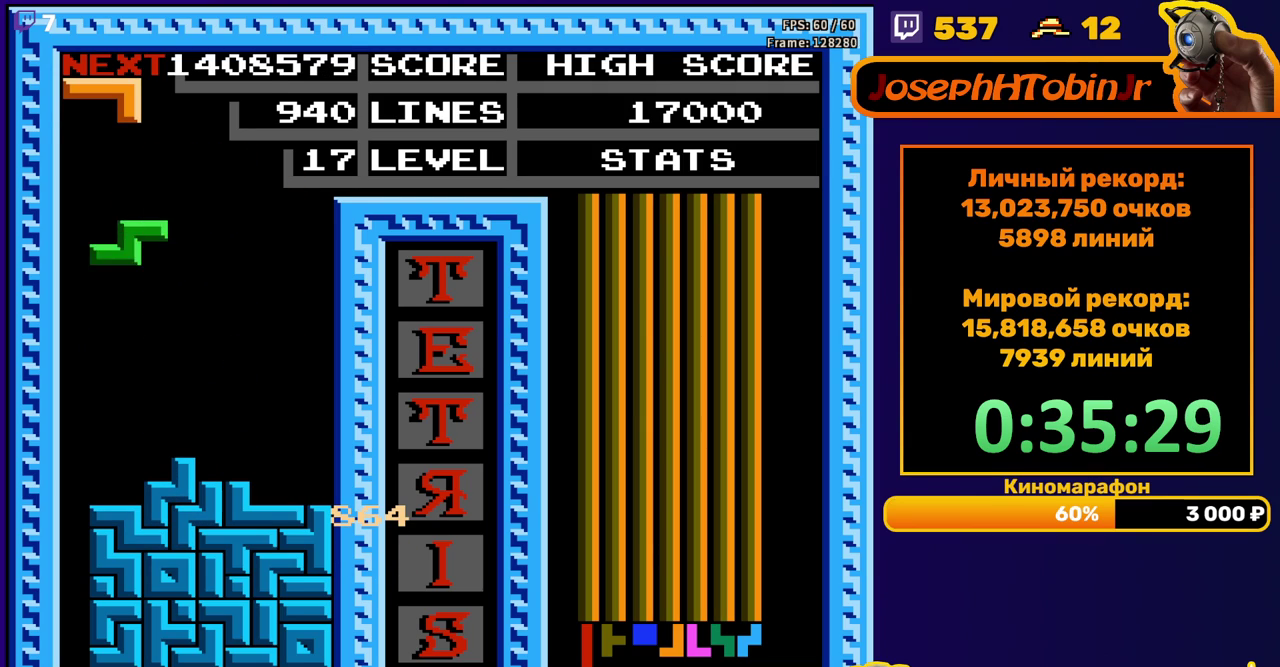
{"buttons": ["DPAD_RIGHT"], "events": [[50, "DPAD_DOWN", "down"], [300, "DPAD_DOWN", "up"], [367, "A", "down"], [383, "DPAD_RIGHT", "down"], [450, "A", "up"]]}
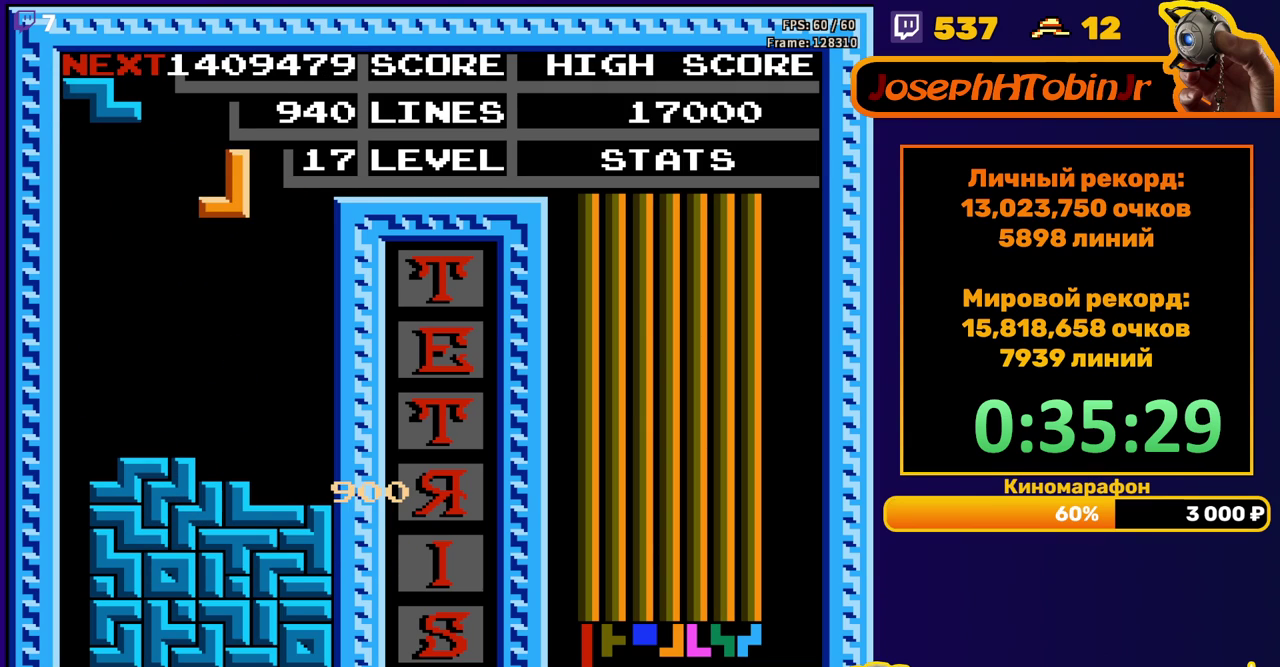
{"buttons": [], "events": [[33, "A", "down"], [150, "A", "up"], [233, "DPAD_RIGHT", "up"], [267, "DPAD_DOWN", "down"], [483, "DPAD_DOWN", "up"]]}
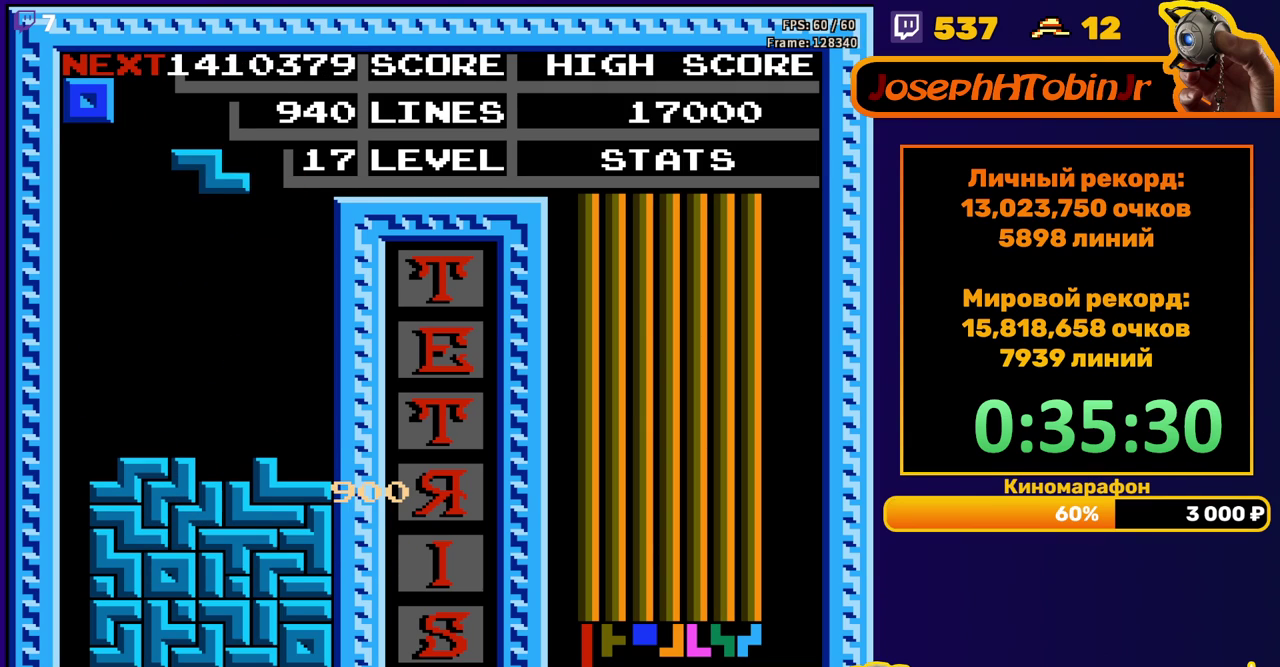
{"buttons": ["DPAD_DOWN"], "events": [[67, "DPAD_RIGHT", "down"], [433, "DPAD_RIGHT", "up"], [467, "DPAD_DOWN", "down"]]}
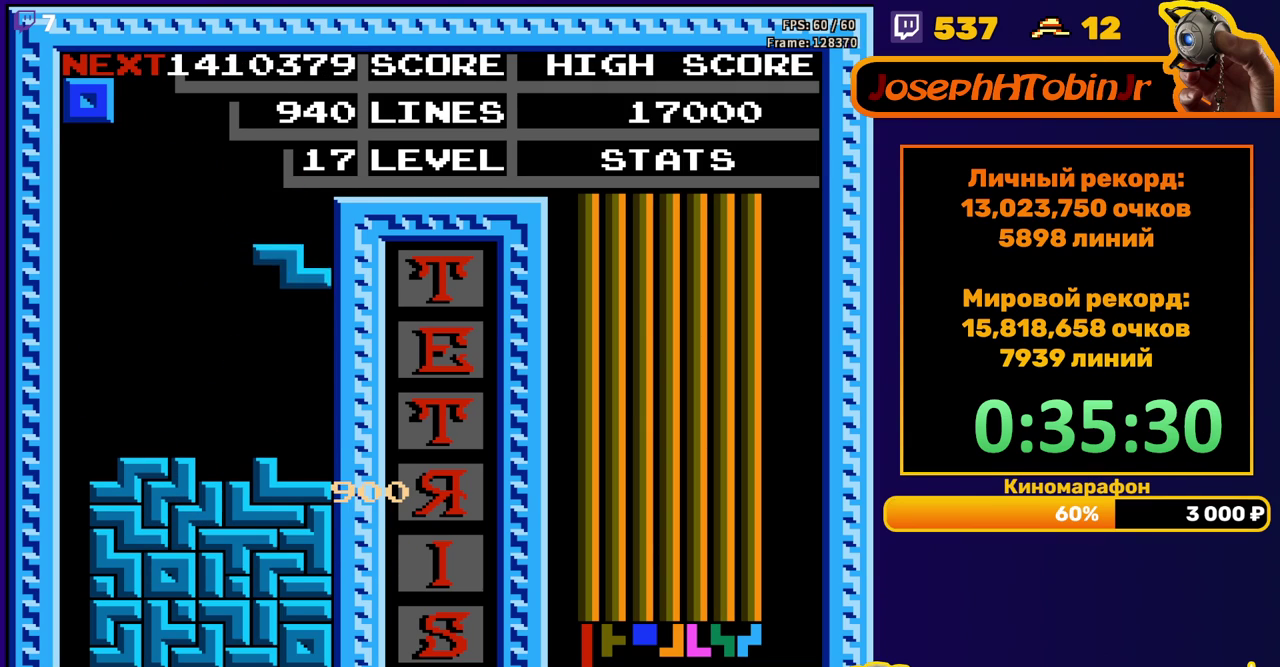
{"buttons": ["DPAD_DOWN"], "events": [[183, "DPAD_DOWN", "up"], [250, "DPAD_RIGHT", "down"], [333, "DPAD_RIGHT", "up"], [450, "DPAD_DOWN", "down"]]}
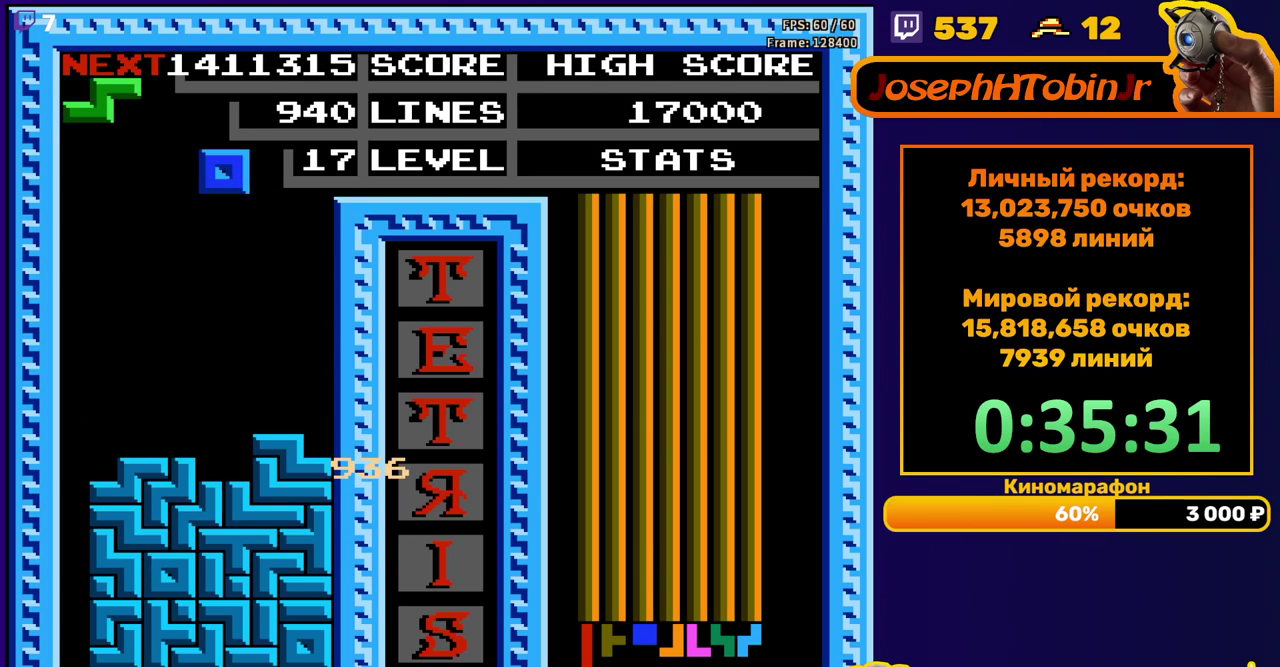
{"buttons": ["DPAD_RIGHT"], "events": [[250, "DPAD_DOWN", "up"], [317, "DPAD_RIGHT", "down"], [367, "A", "down"], [467, "A", "up"]]}
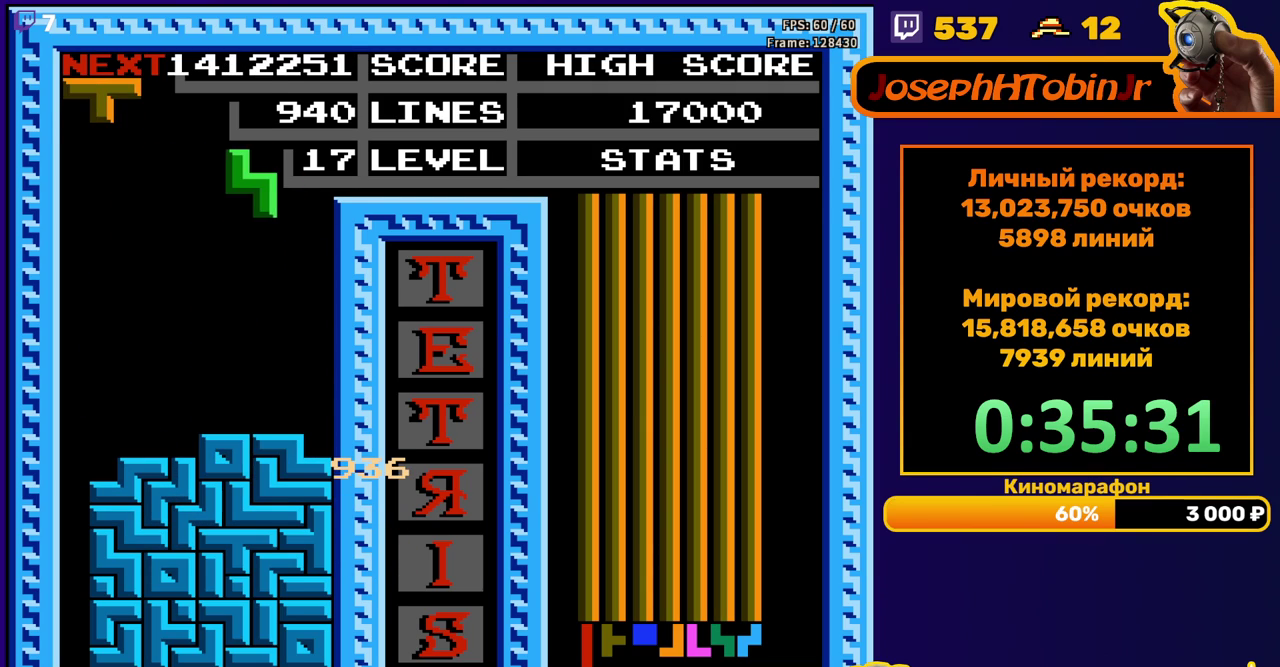
{"buttons": [], "events": [[250, "DPAD_RIGHT", "up"], [283, "DPAD_DOWN", "down"], [467, "DPAD_DOWN", "up"]]}
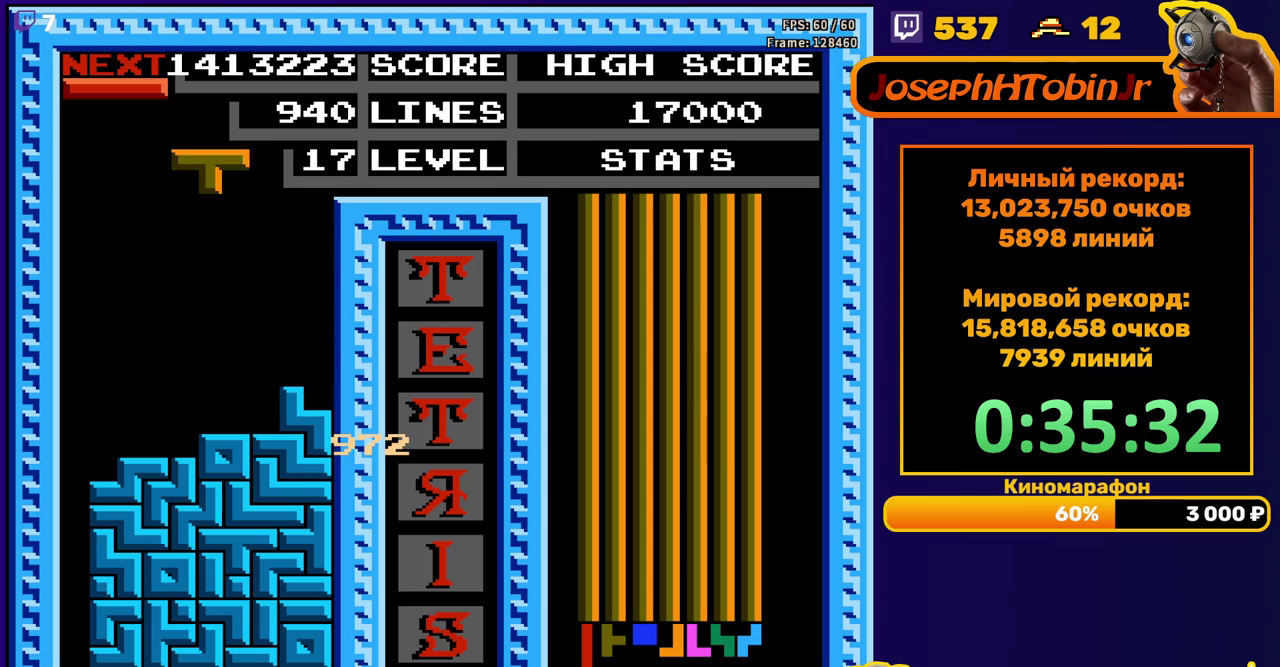
{"buttons": ["DPAD_DOWN"], "events": [[17, "DPAD_LEFT", "down"], [100, "B", "down"], [217, "B", "up"], [350, "DPAD_LEFT", "up"], [417, "DPAD_DOWN", "down"]]}
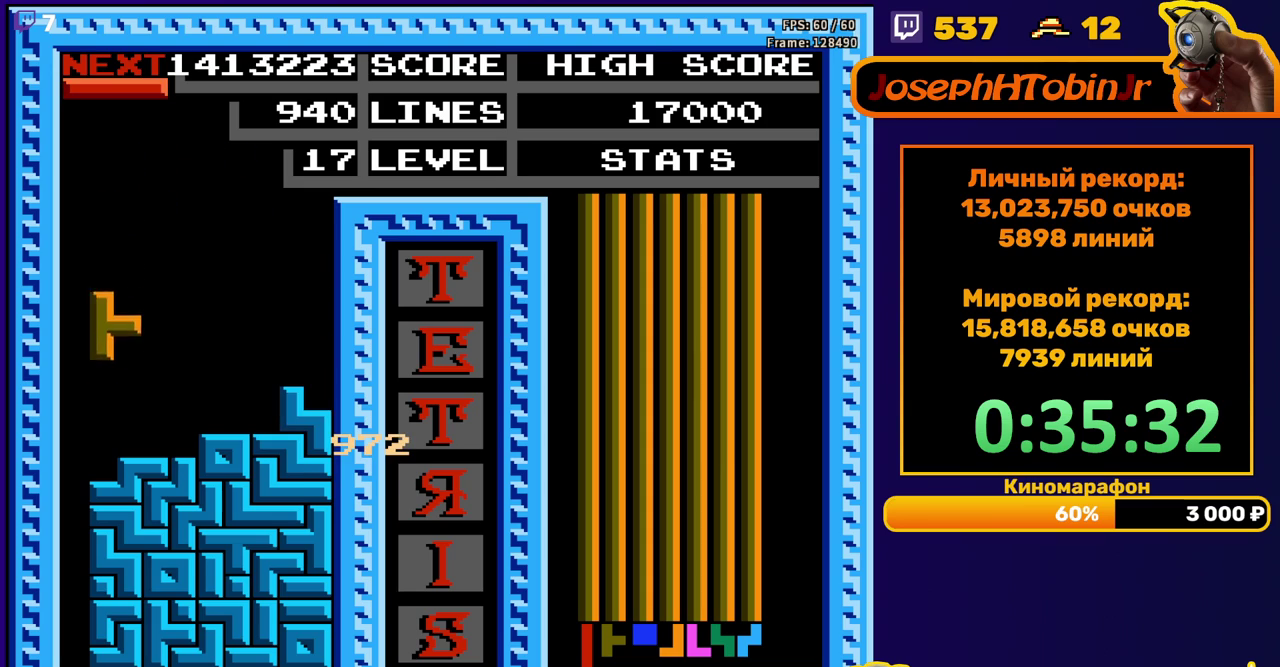
{"buttons": ["DPAD_LEFT"], "events": [[150, "DPAD_DOWN", "up"], [183, "DPAD_LEFT", "down"], [233, "B", "down"], [317, "B", "up"]]}
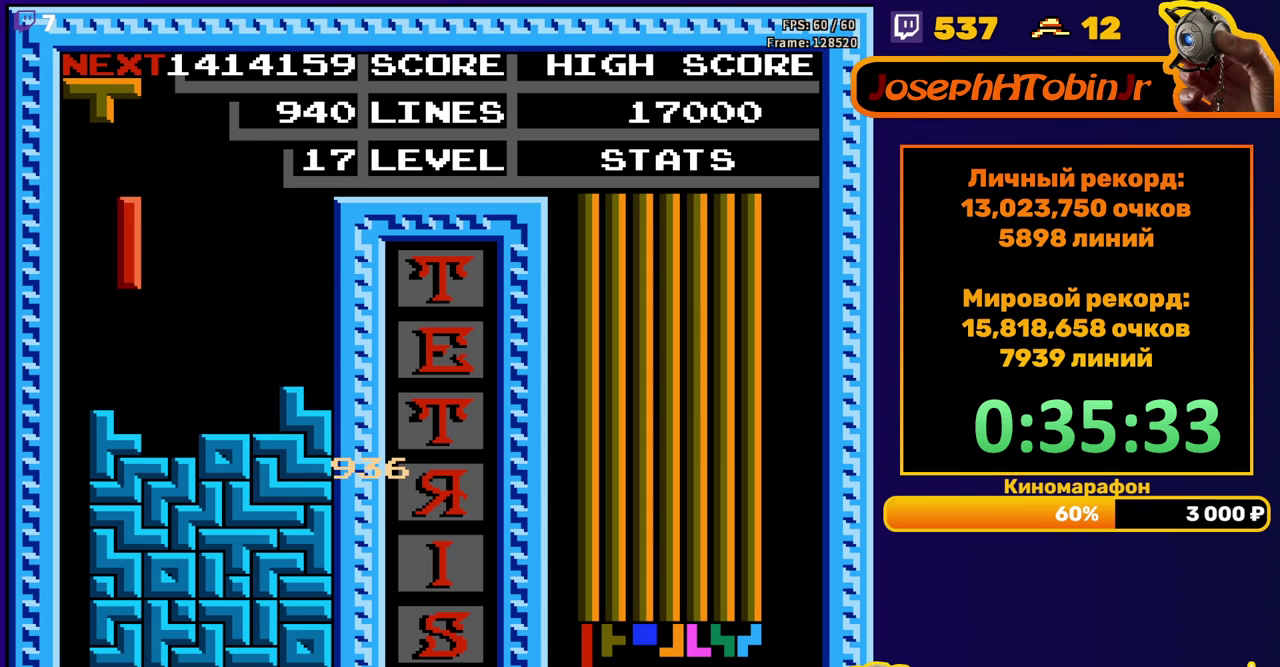
{"buttons": ["DPAD_DOWN"], "events": [[233, "DPAD_LEFT", "up"], [250, "DPAD_DOWN", "down"]]}
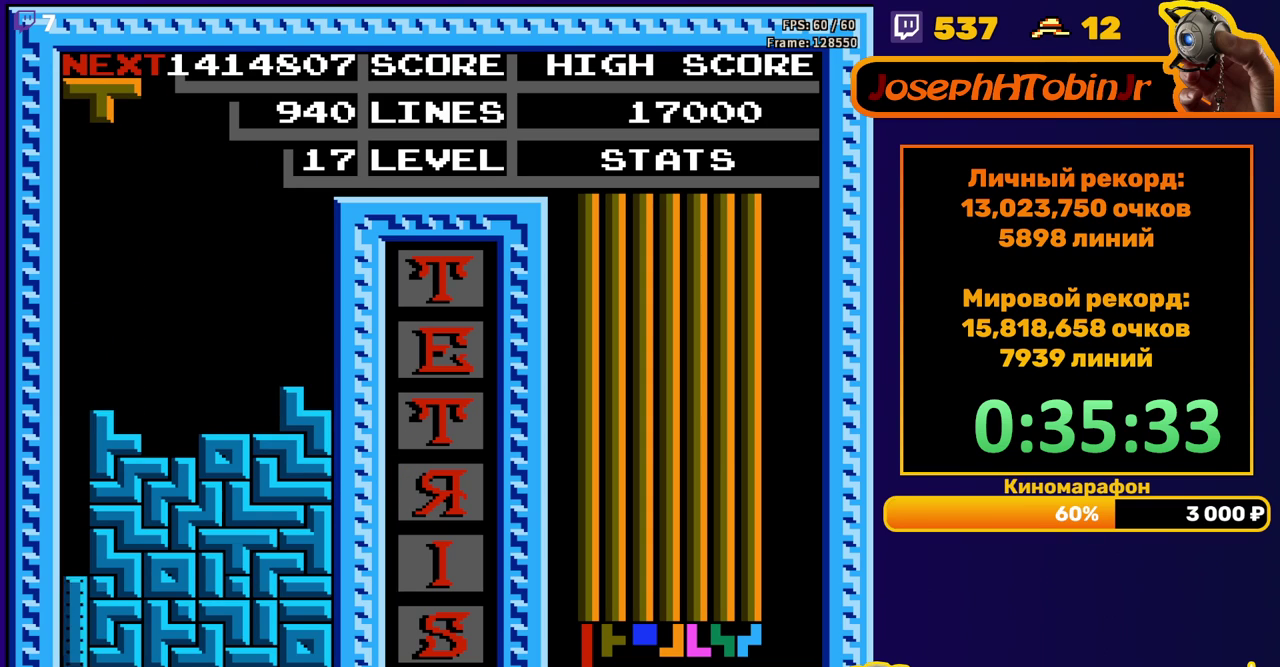
{"buttons": ["DPAD_RIGHT"], "events": [[100, "DPAD_DOWN", "up"], [500, "DPAD_RIGHT", "down"]]}
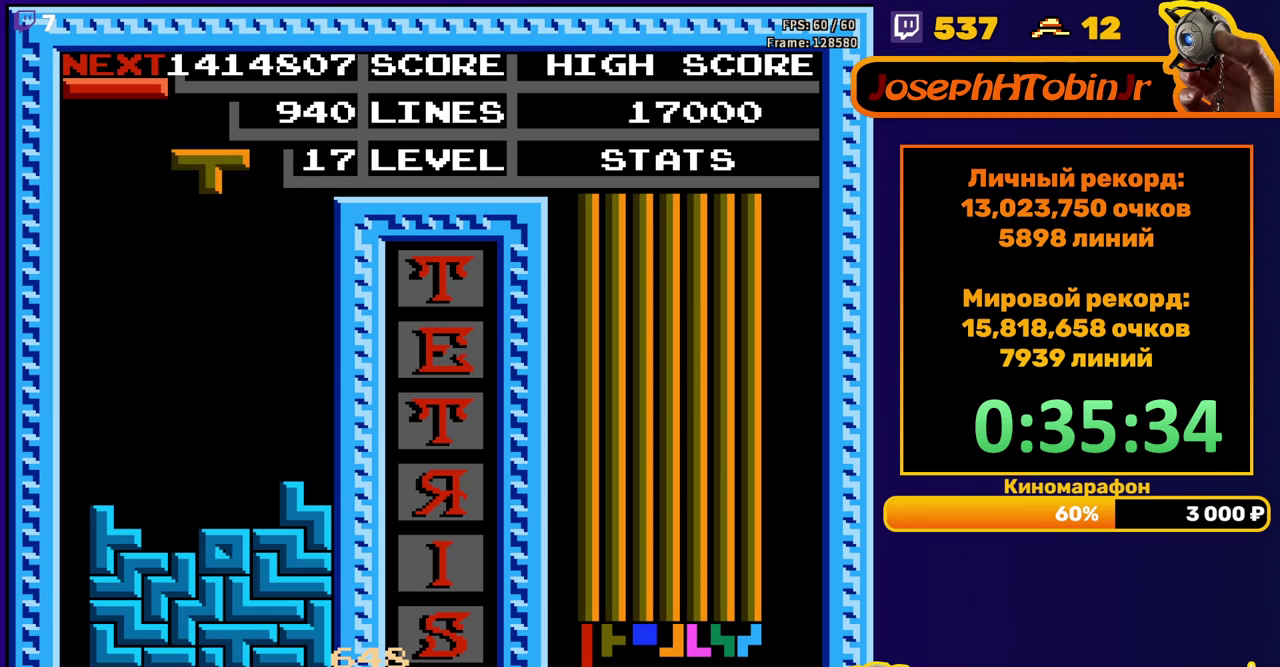
{"buttons": ["DPAD_DOWN"], "events": [[167, "A", "down"], [283, "A", "up"], [433, "DPAD_RIGHT", "up"], [467, "DPAD_DOWN", "down"]]}
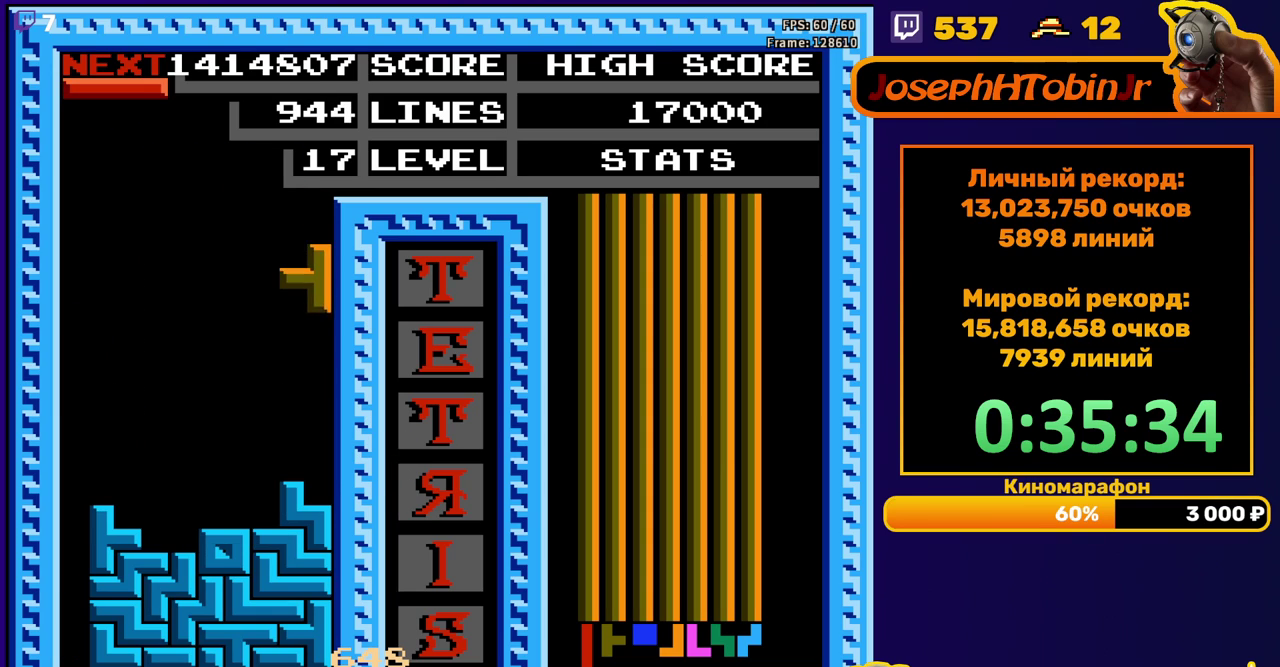
{"buttons": ["DPAD_LEFT"], "events": [[183, "DPAD_DOWN", "up"], [233, "DPAD_LEFT", "down"], [300, "B", "down"], [417, "B", "up"]]}
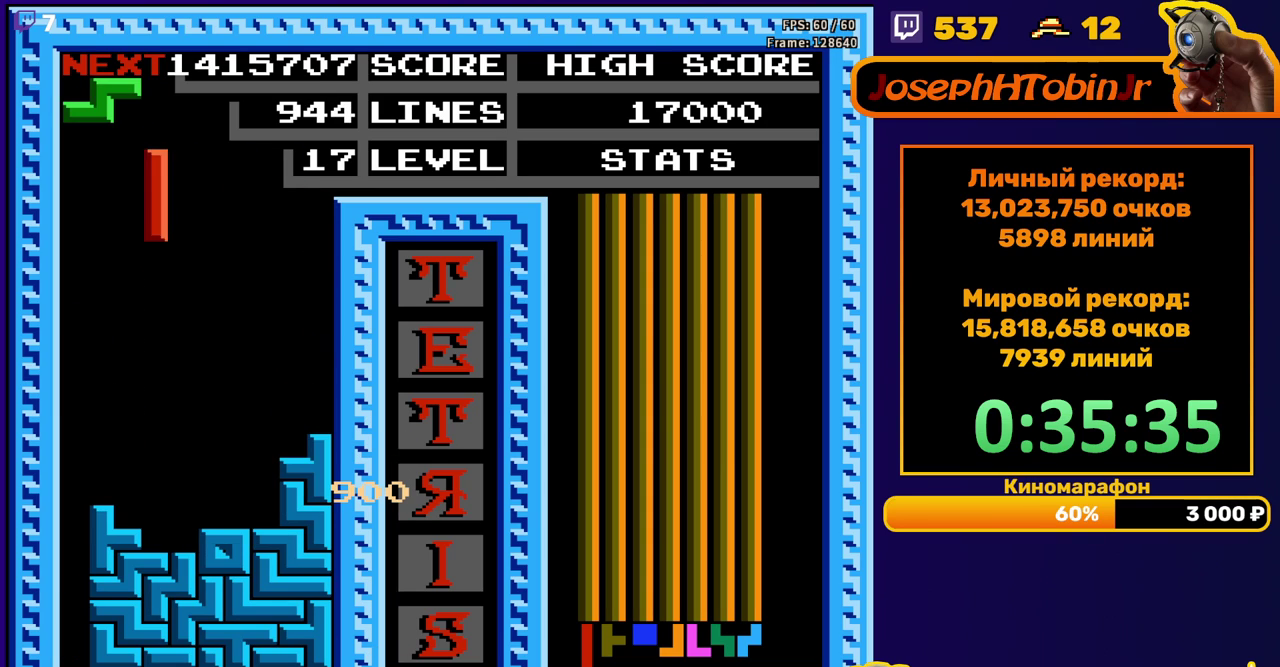
{"buttons": ["DPAD_DOWN"], "events": [[300, "DPAD_LEFT", "up"], [317, "DPAD_DOWN", "down"]]}
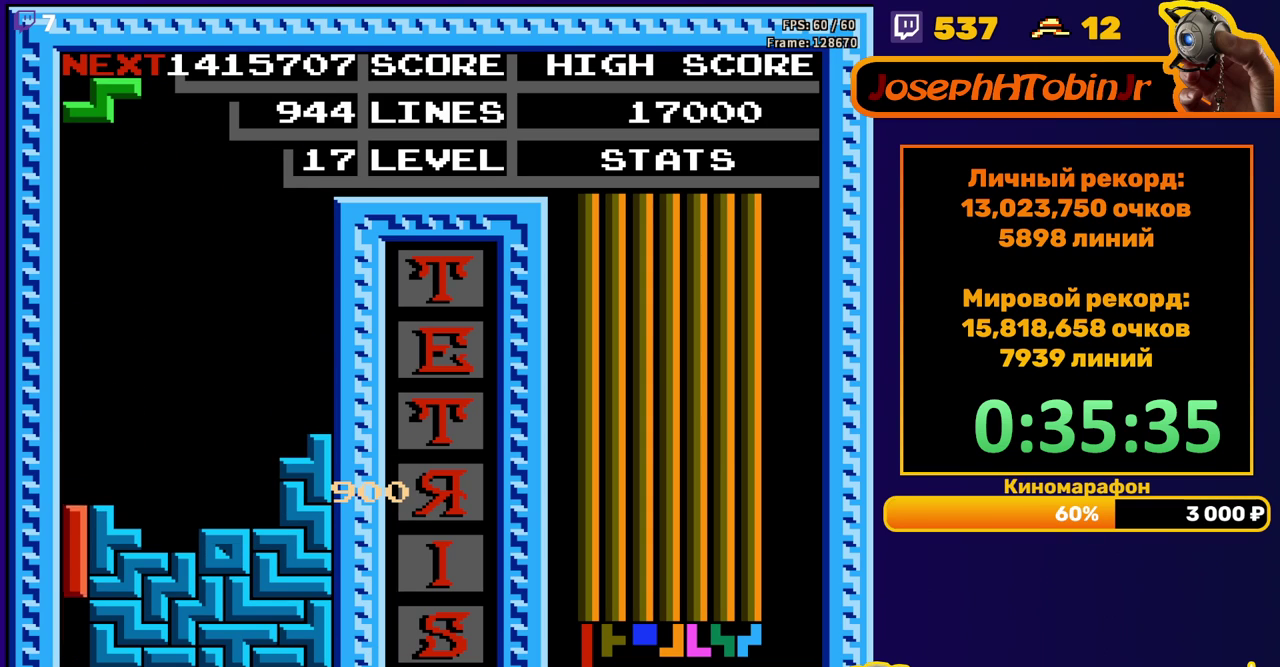
{"buttons": [], "events": [[167, "DPAD_DOWN", "up"]]}